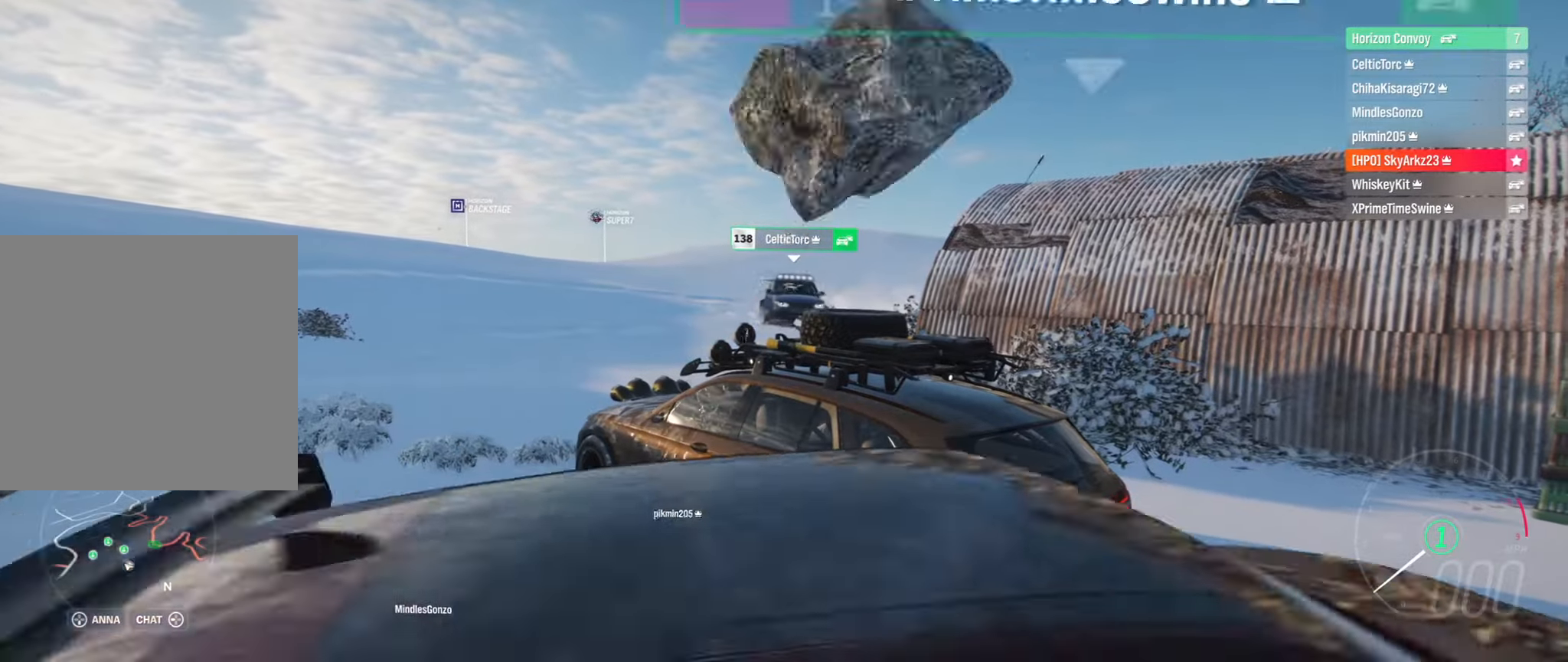
Gameplay with a controller (Xbox layout); each line is a JSON object with the inputs held at the frame after it. "events" lists button and stick changes between this image and that frame as [ms after this image, input, new state], when the widget could be followed in between.
{"buttons": [], "left_stick": "center", "right_stick": "up-right", "events": []}
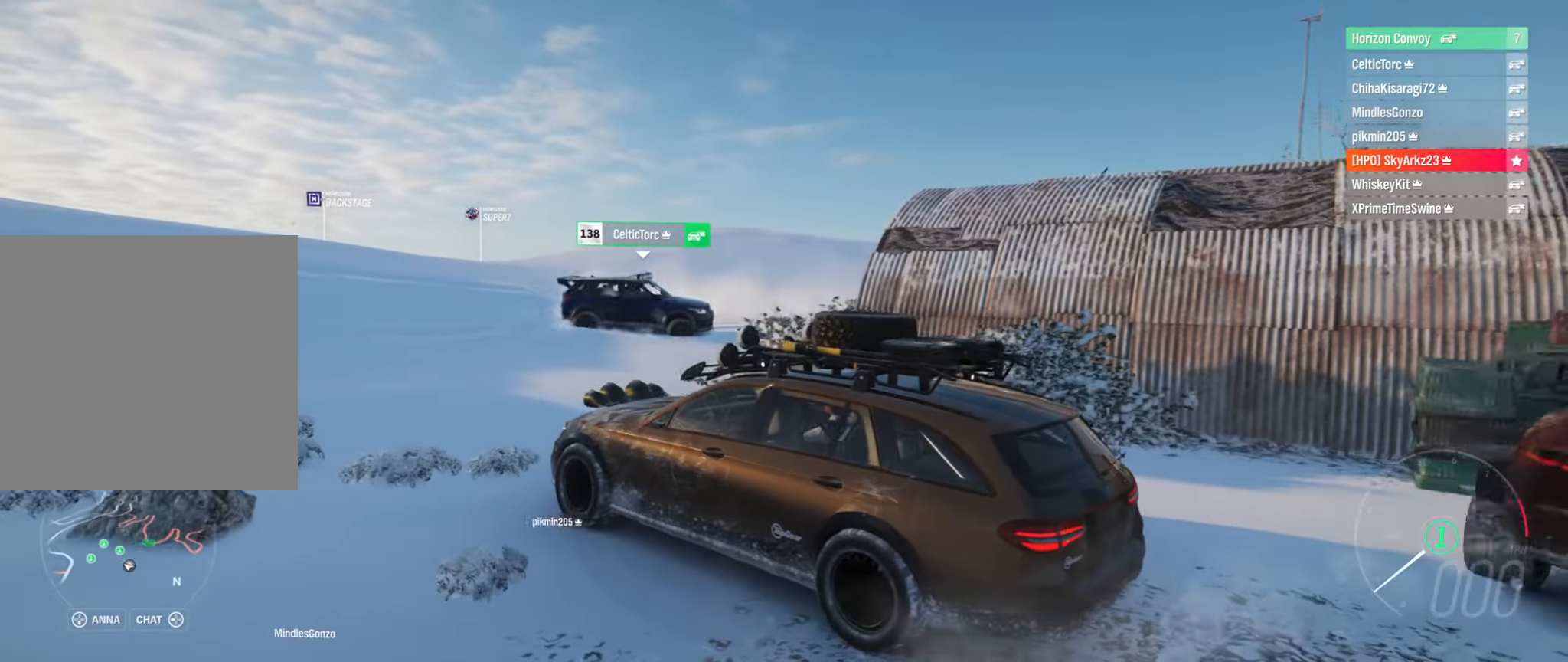
{"buttons": [], "left_stick": "center", "right_stick": "up-right", "events": []}
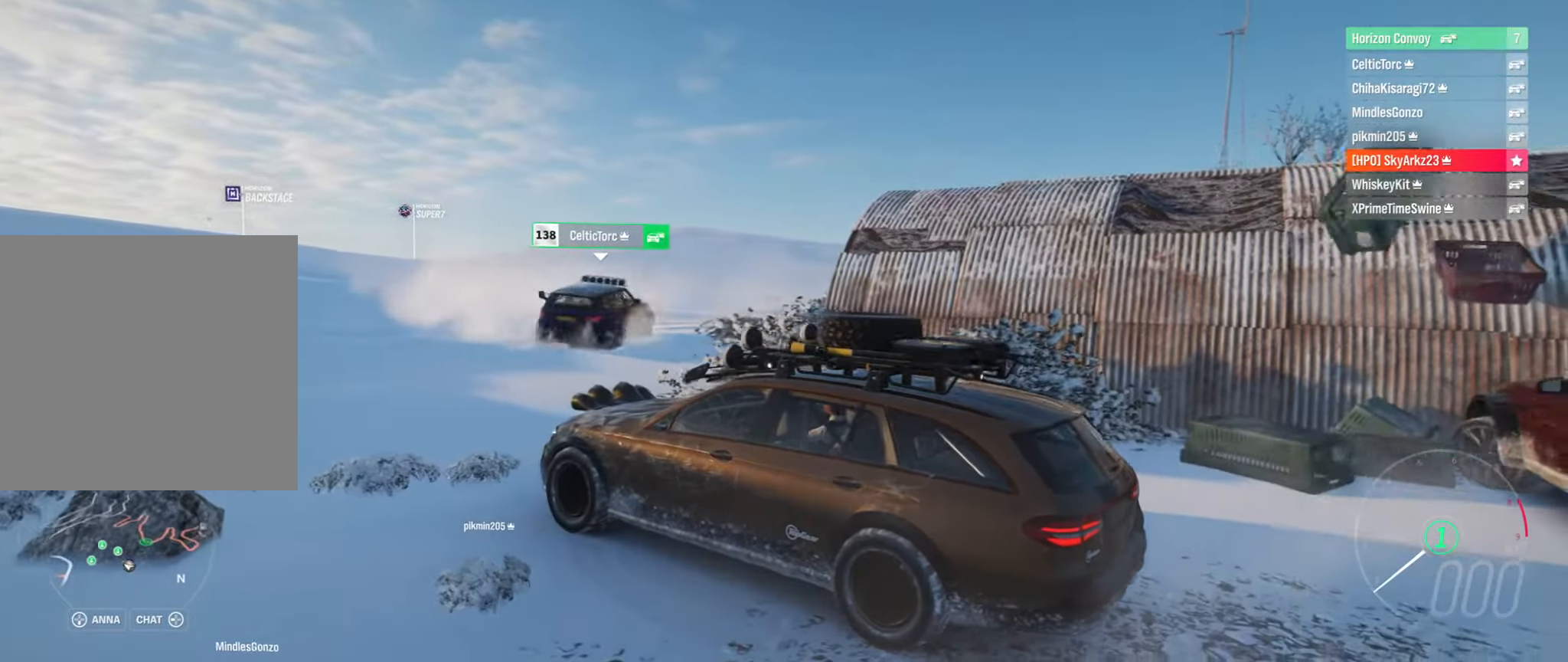
{"buttons": [], "left_stick": "center", "right_stick": "up-right", "events": []}
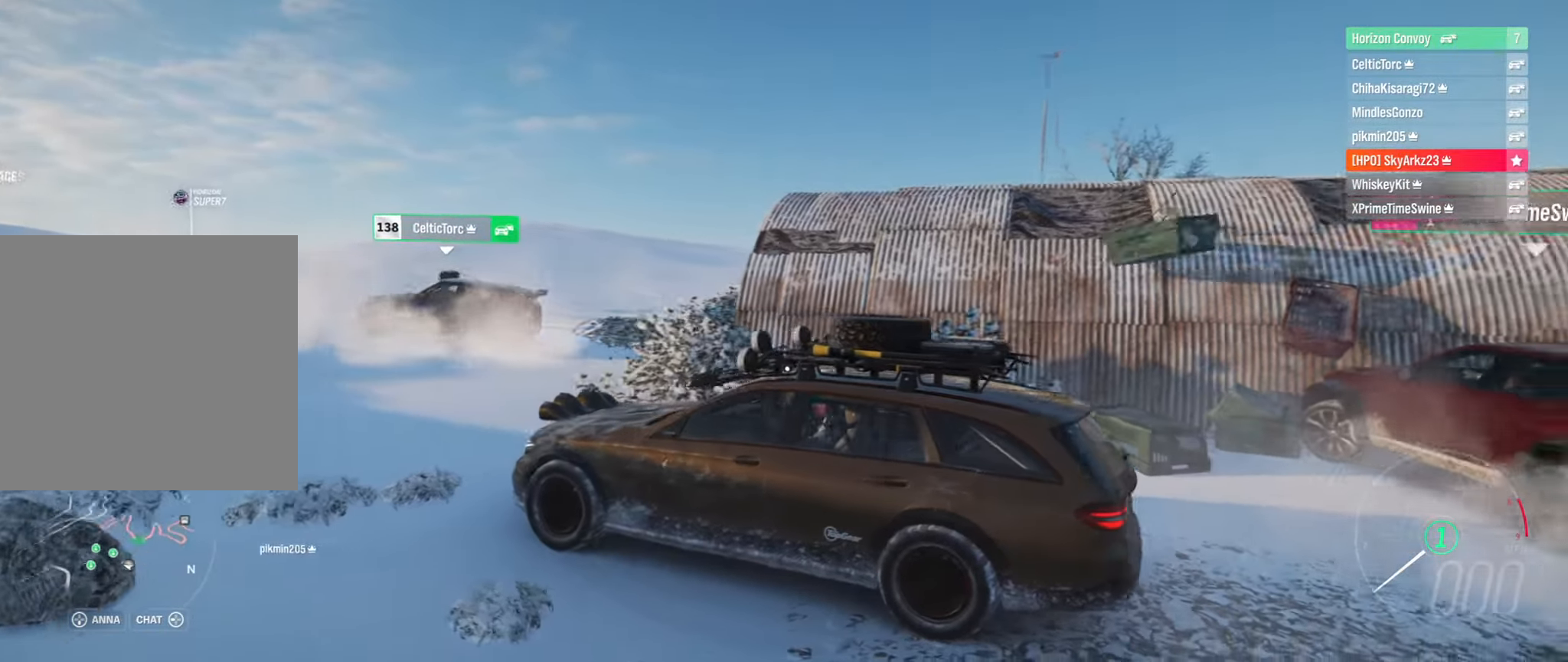
{"buttons": [], "left_stick": "center", "right_stick": "right", "events": [[367, "right_stick", "right"]]}
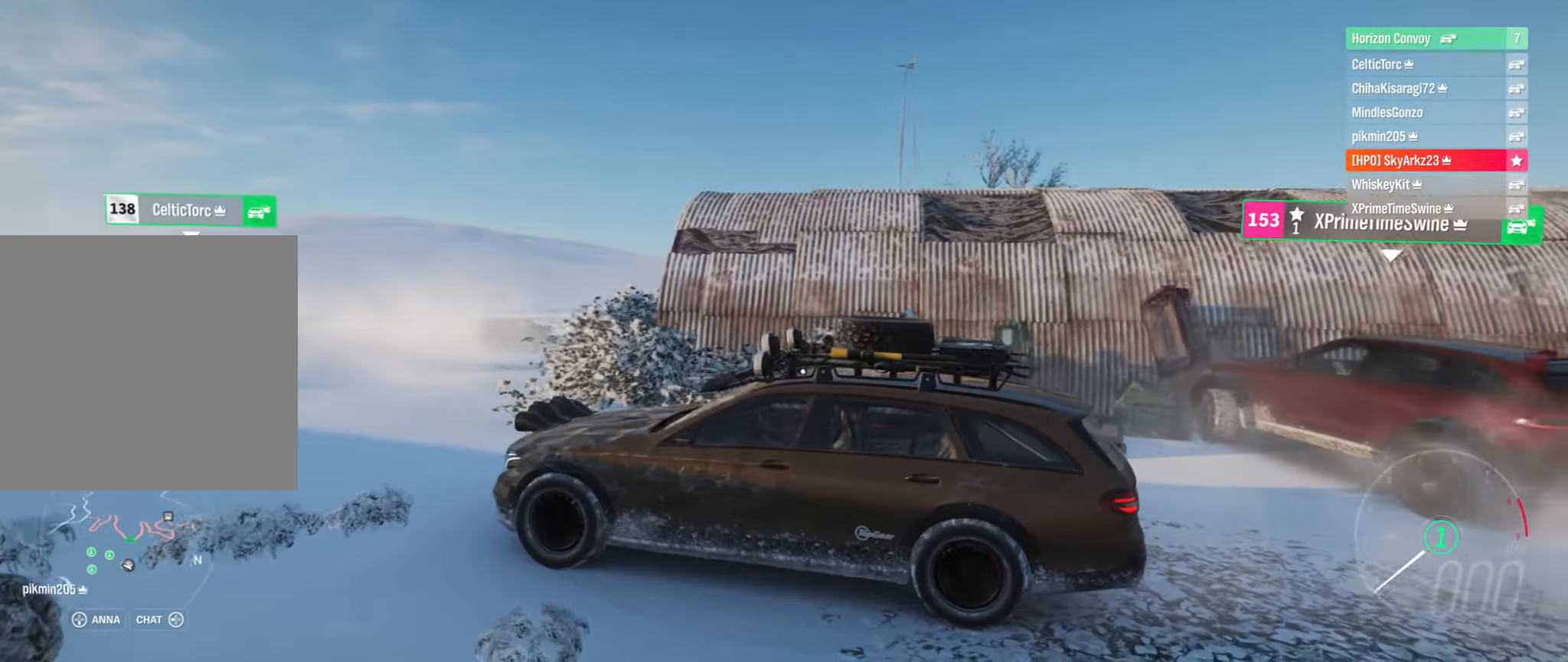
{"buttons": [], "left_stick": "center", "right_stick": "right", "events": []}
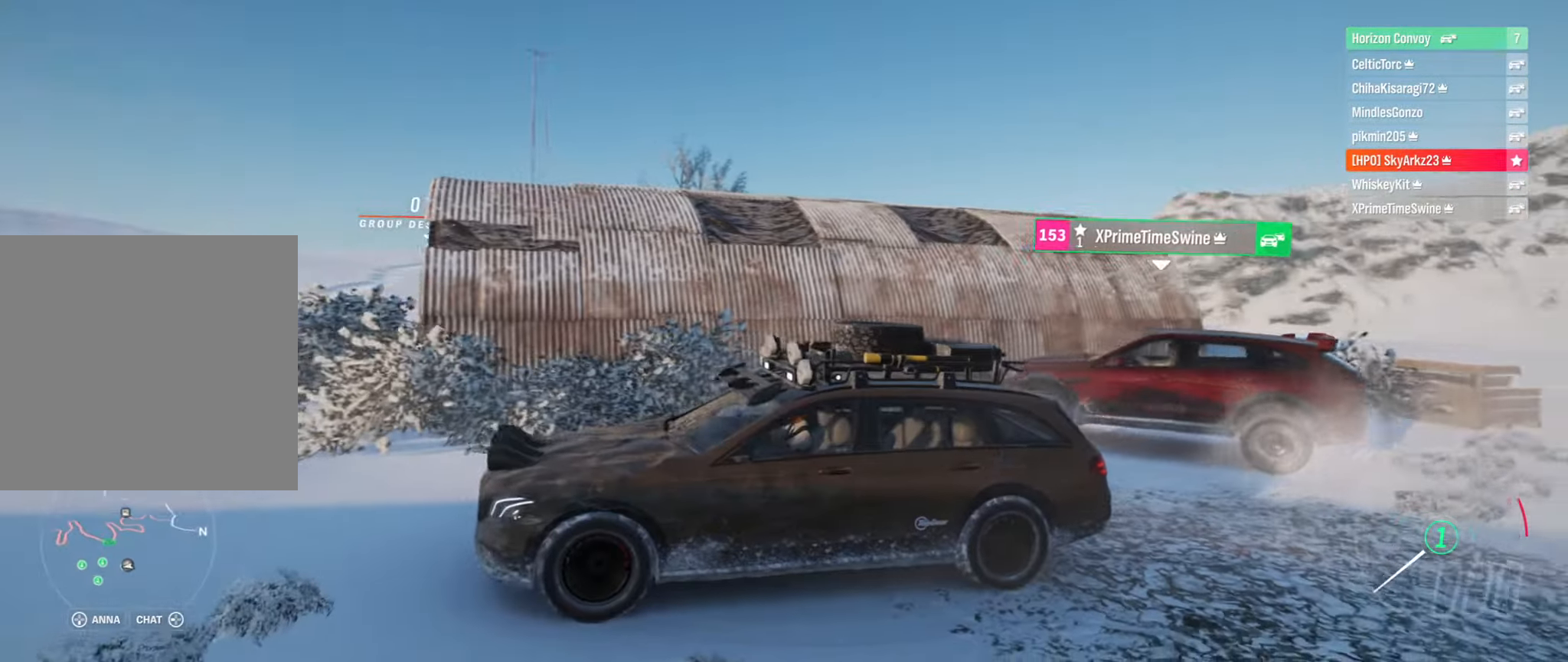
{"buttons": [], "left_stick": "center", "right_stick": "center", "events": [[50, "right_stick", "center"]]}
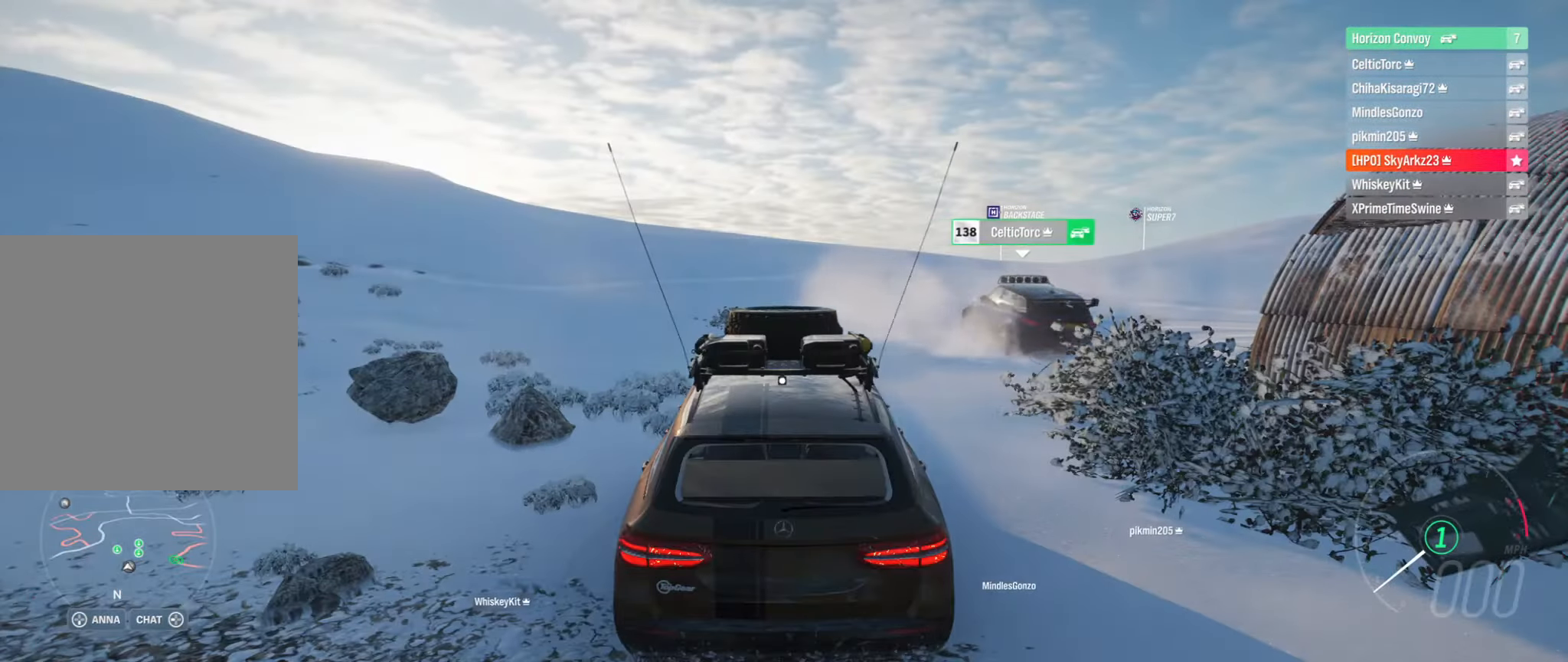
{"buttons": ["R2"], "left_stick": "center", "right_stick": "center", "events": [[433, "R2", "down"]]}
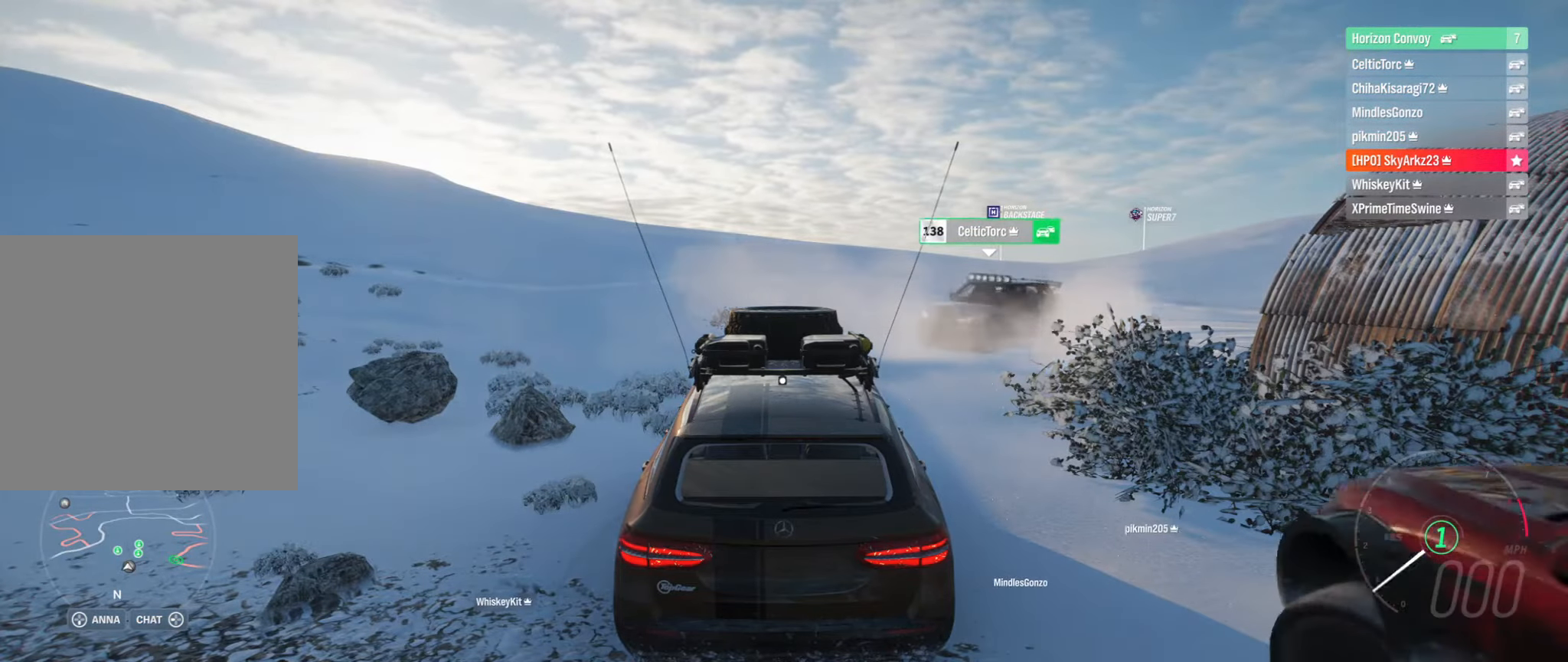
{"buttons": [], "left_stick": "center", "right_stick": "center", "events": [[217, "R2", "up"]]}
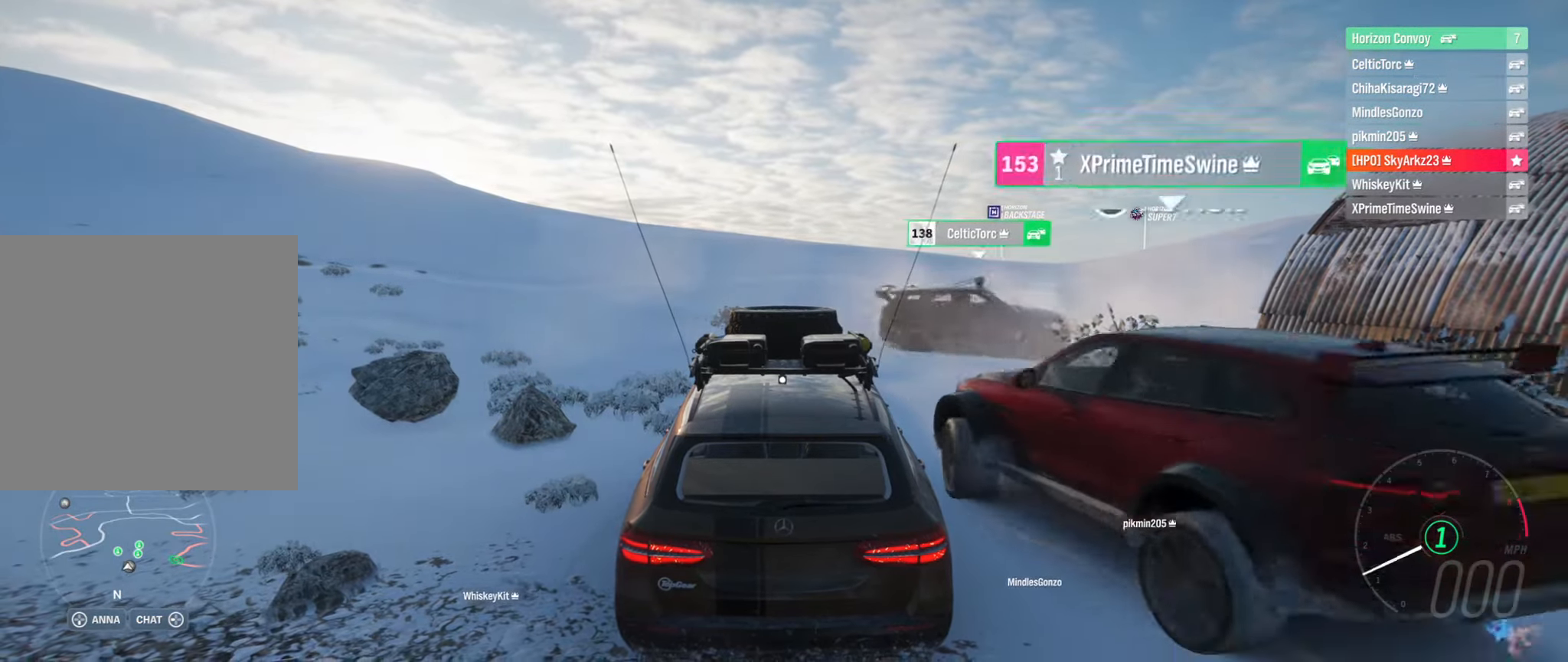
{"buttons": ["R2"], "left_stick": "right", "right_stick": "center", "events": [[183, "R2", "down"], [433, "left_stick", "right"]]}
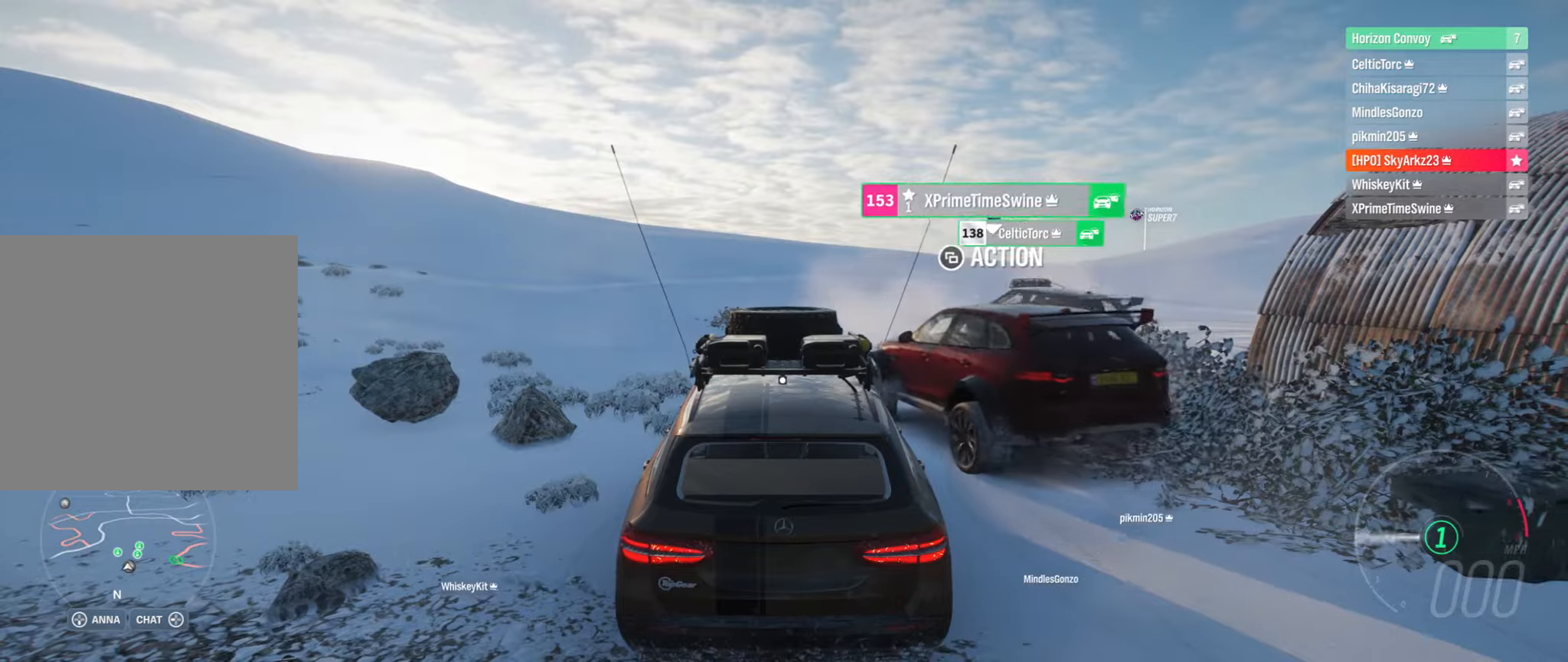
{"buttons": ["R2"], "left_stick": "center", "right_stick": "center", "events": [[300, "left_stick", "center"]]}
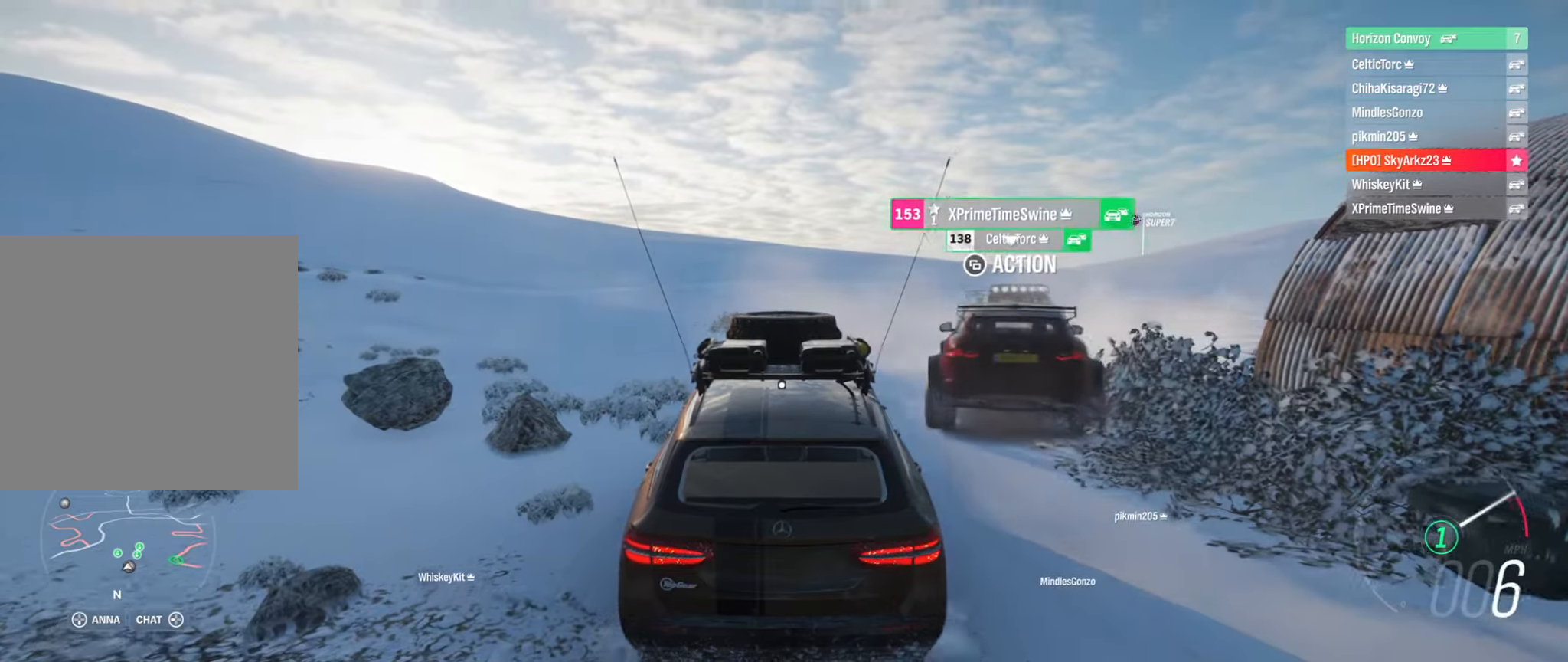
{"buttons": [], "left_stick": "right", "right_stick": "center", "events": [[100, "left_stick", "right"], [150, "R2", "up"], [234, "R2", "down"], [484, "R2", "up"]]}
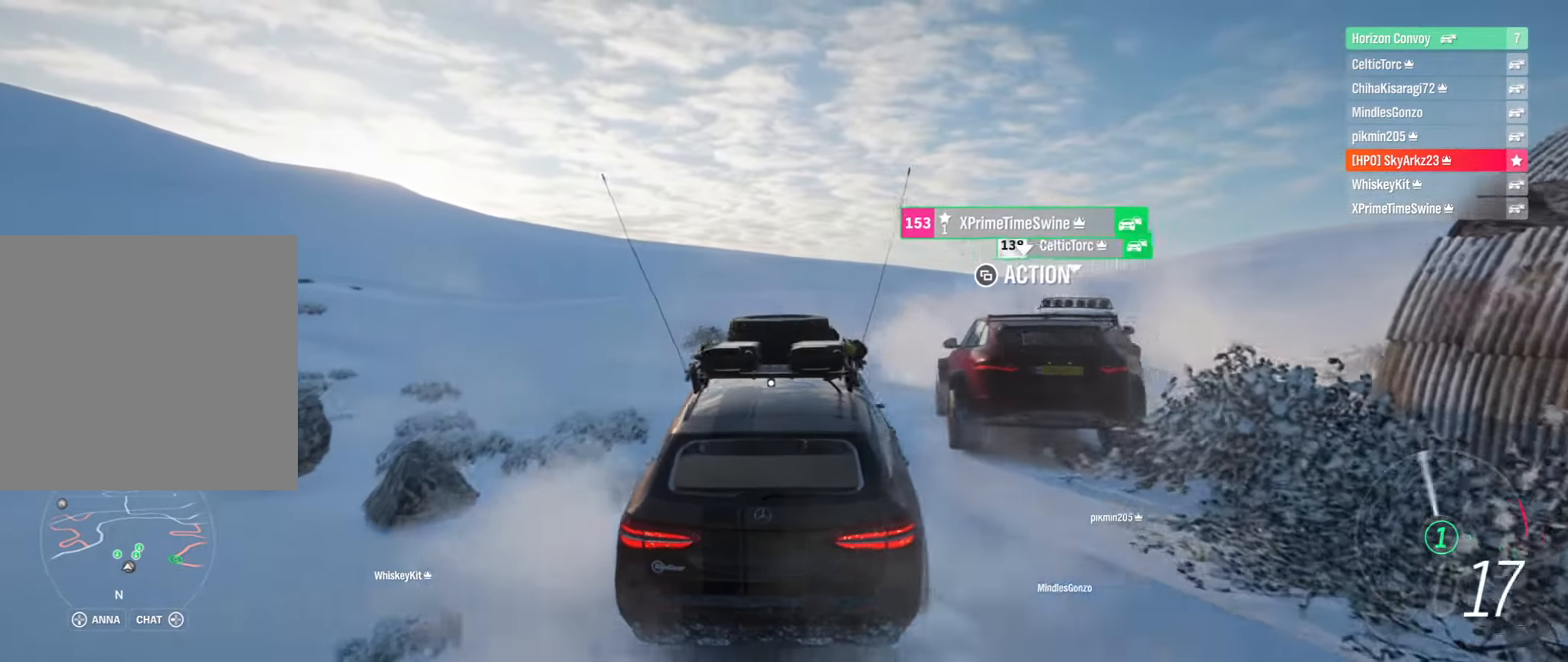
{"buttons": [], "left_stick": "center", "right_stick": "center", "events": [[84, "left_stick", "center"], [167, "left_stick", "right"], [417, "left_stick", "center"]]}
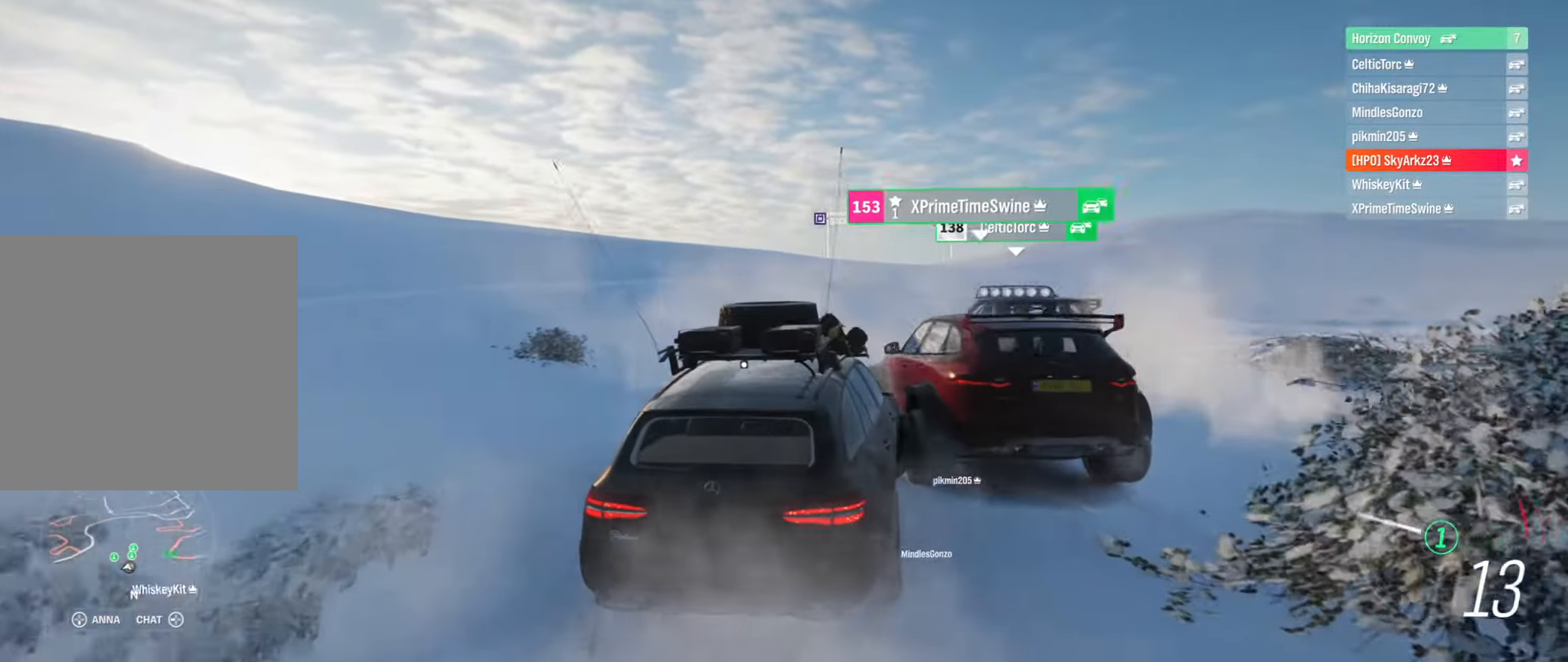
{"buttons": [], "left_stick": "down-left", "right_stick": "center", "events": [[200, "left_stick", "left"], [400, "left_stick", "down-left"]]}
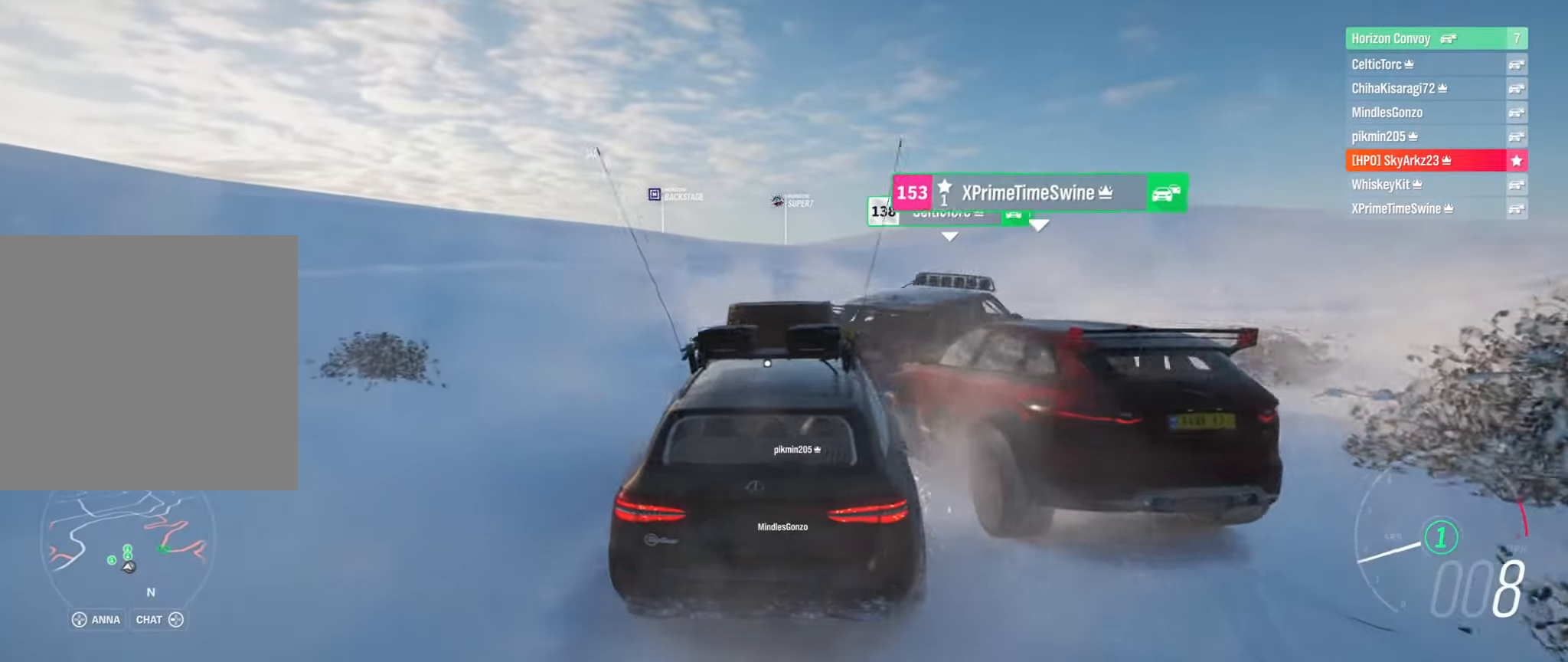
{"buttons": ["R2"], "left_stick": "center", "right_stick": "center", "events": [[367, "left_stick", "down"], [417, "R2", "down"], [467, "left_stick", "center"]]}
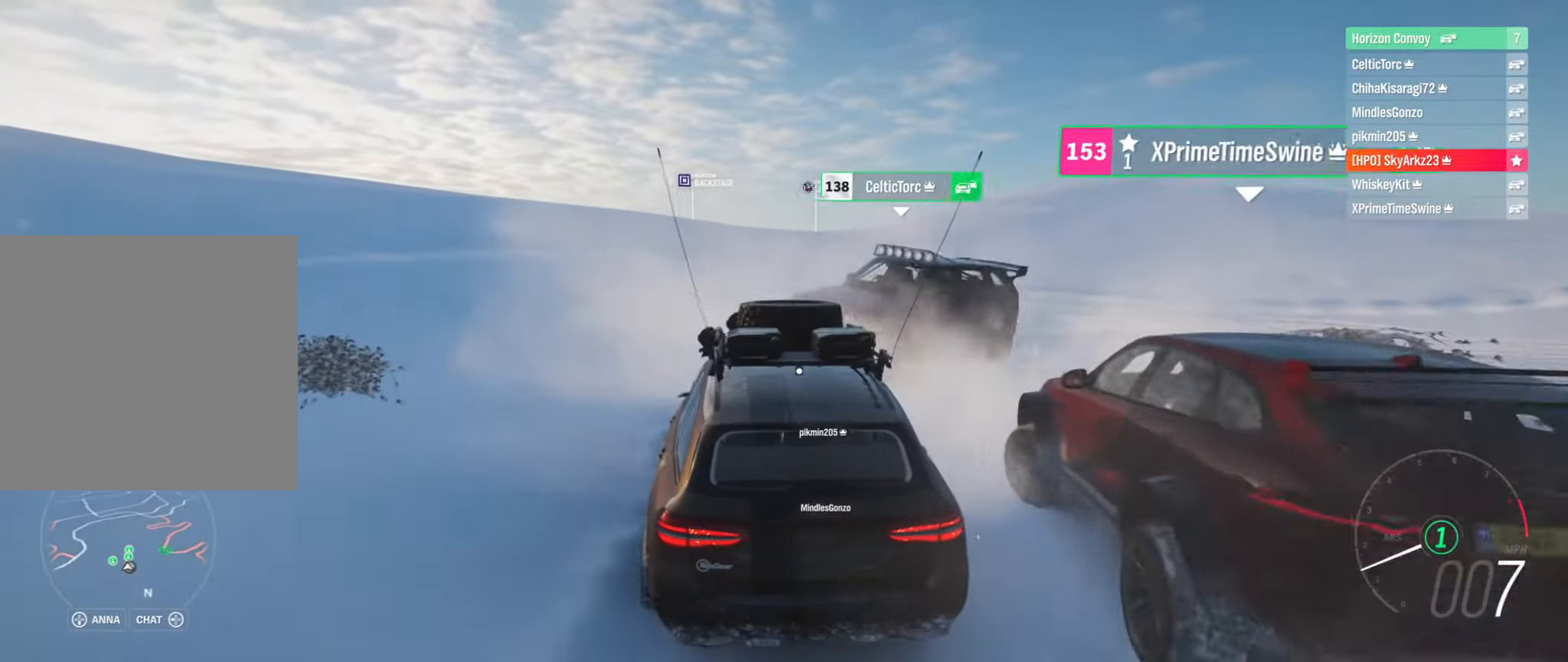
{"buttons": [], "left_stick": "down-right", "right_stick": "center", "events": [[34, "R2", "up"], [100, "left_stick", "left"], [234, "left_stick", "center"], [334, "left_stick", "right"], [434, "left_stick", "down-right"]]}
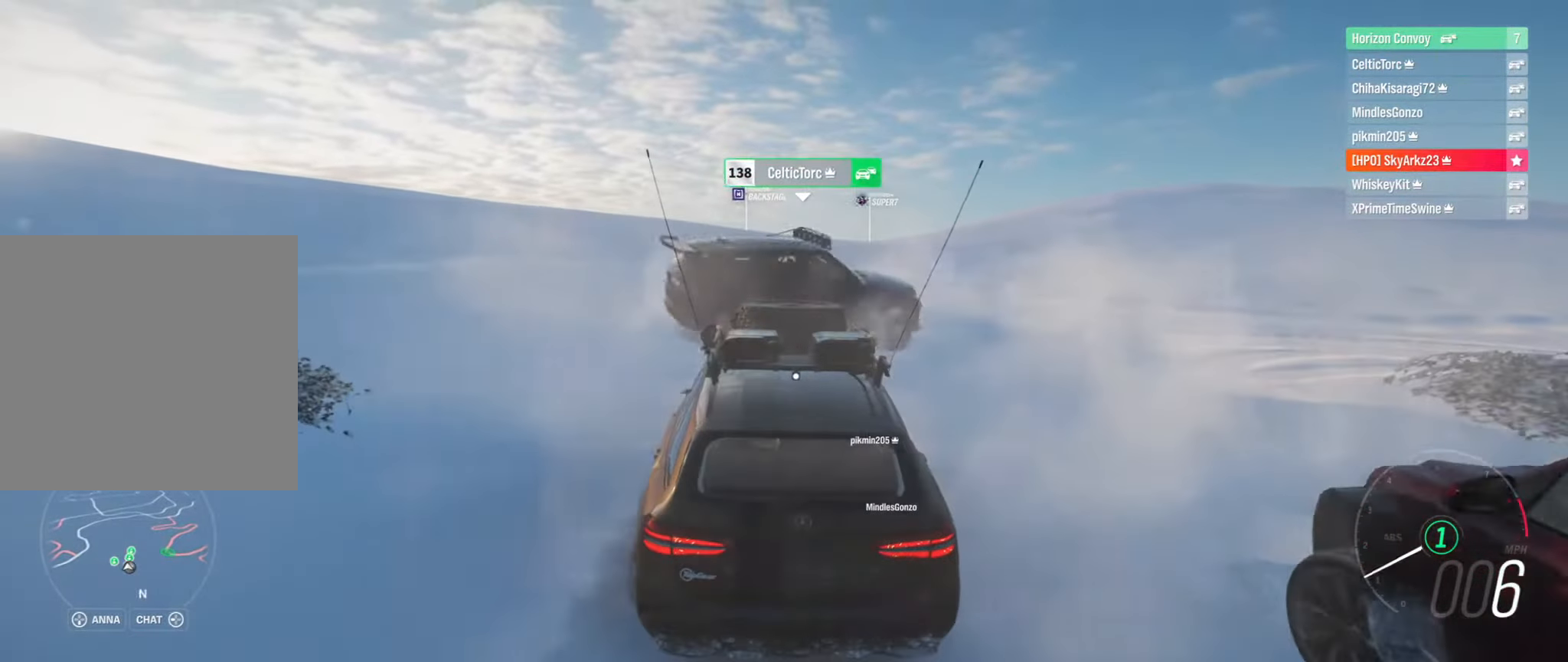
{"buttons": ["L2"], "left_stick": "down-right", "right_stick": "center", "events": [[50, "L2", "down"]]}
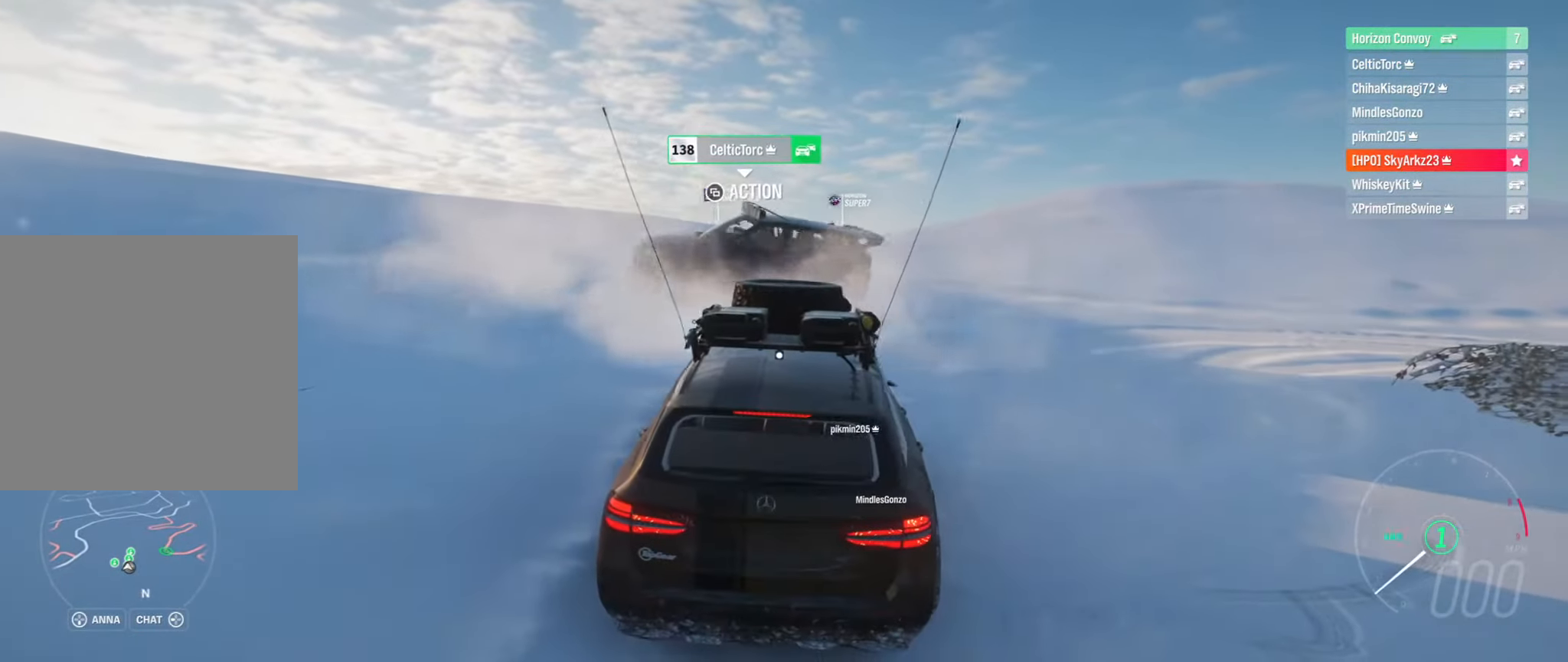
{"buttons": ["L2"], "left_stick": "center", "right_stick": "center", "events": [[50, "left_stick", "center"]]}
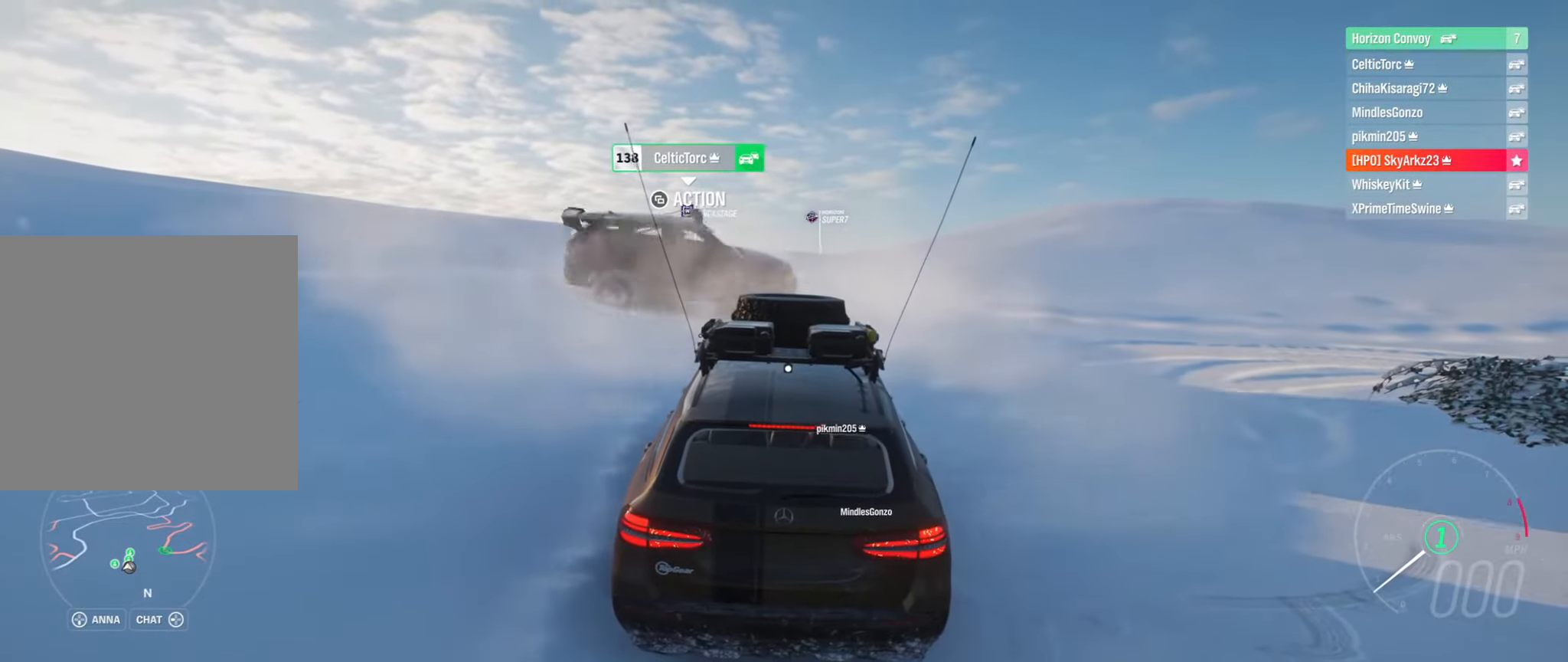
{"buttons": [], "left_stick": "center", "right_stick": "center", "events": [[17, "L2", "up"]]}
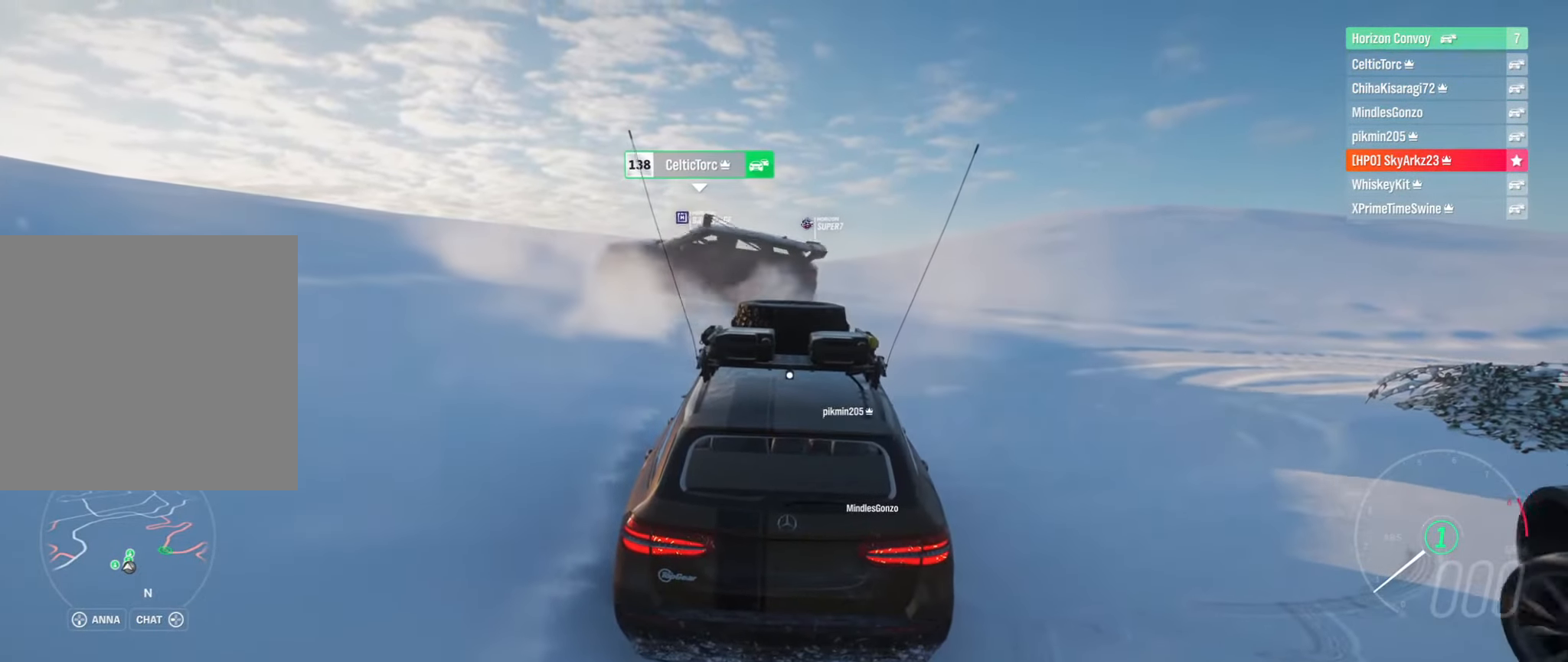
{"buttons": [], "left_stick": "center", "right_stick": "center", "events": []}
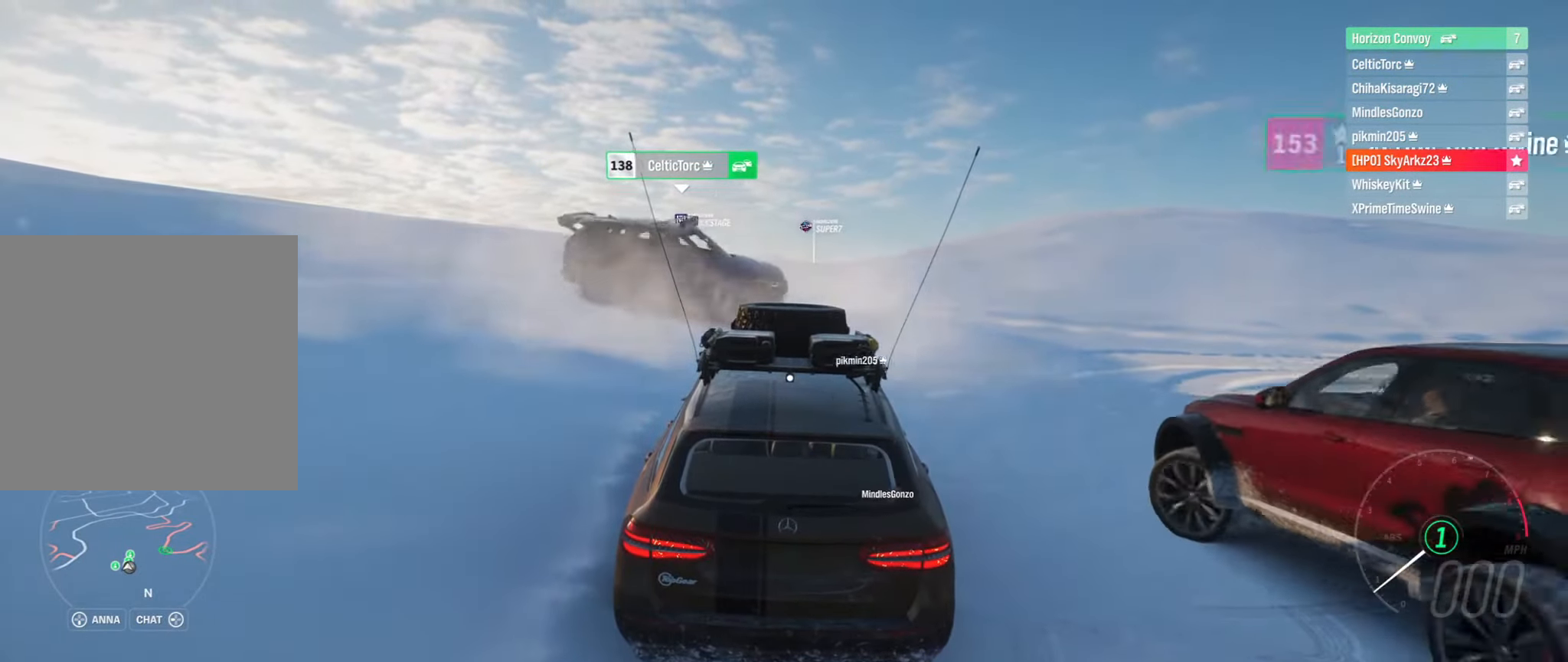
{"buttons": [], "left_stick": "center", "right_stick": "center", "events": []}
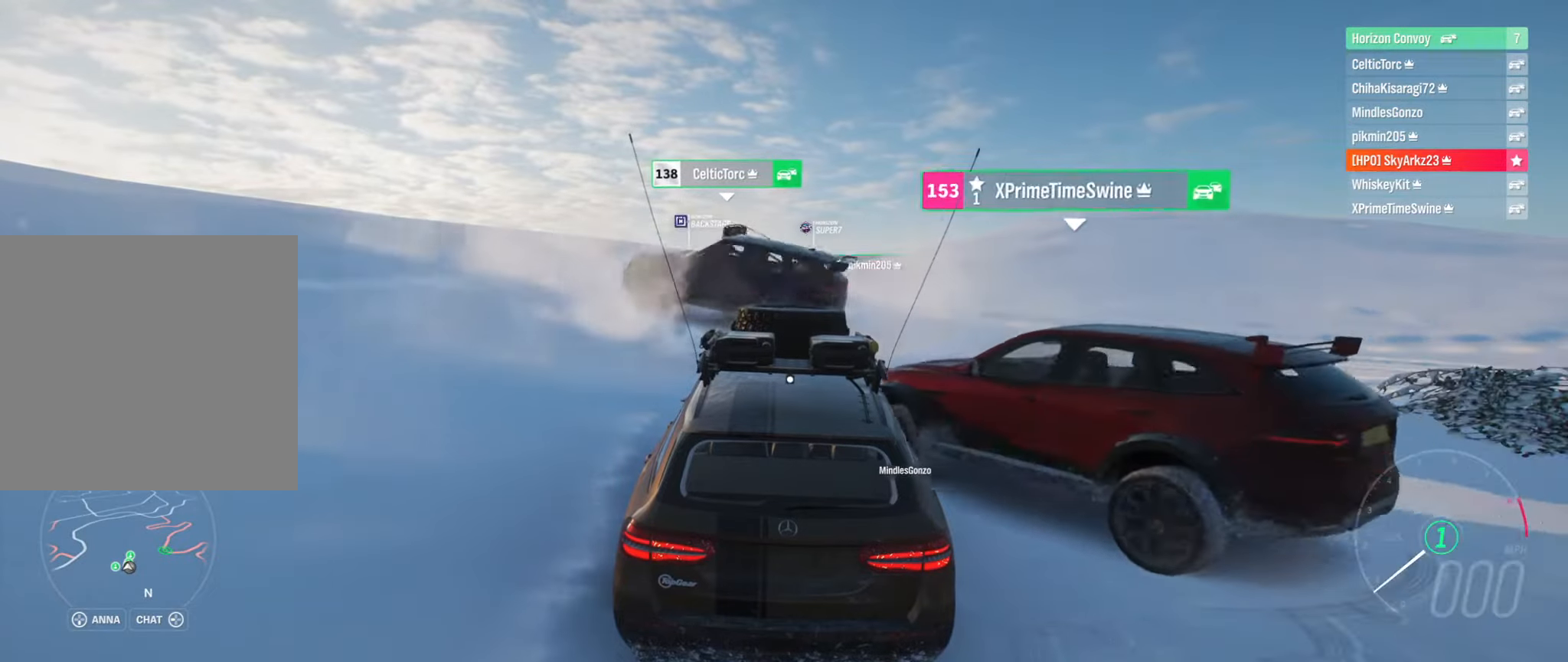
{"buttons": [], "left_stick": "center", "right_stick": "center", "events": []}
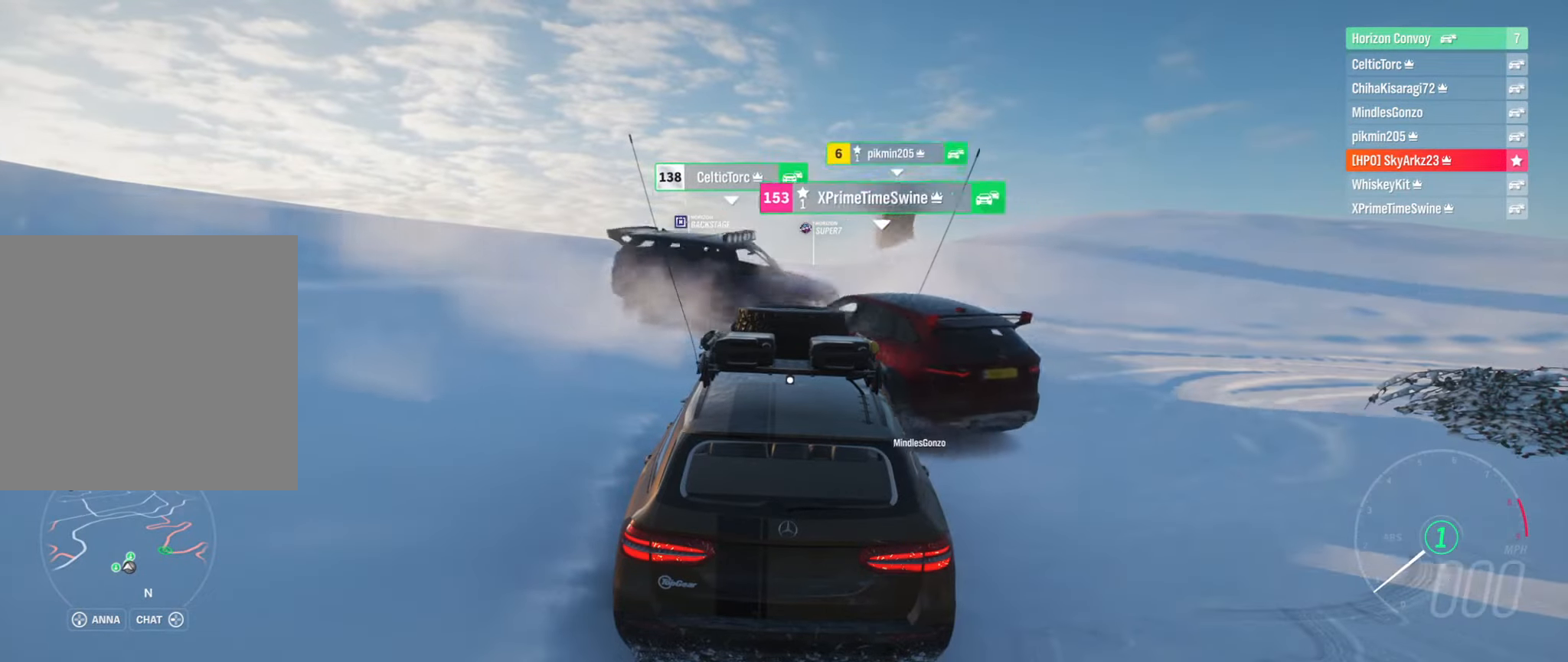
{"buttons": [], "left_stick": "center", "right_stick": "center", "events": []}
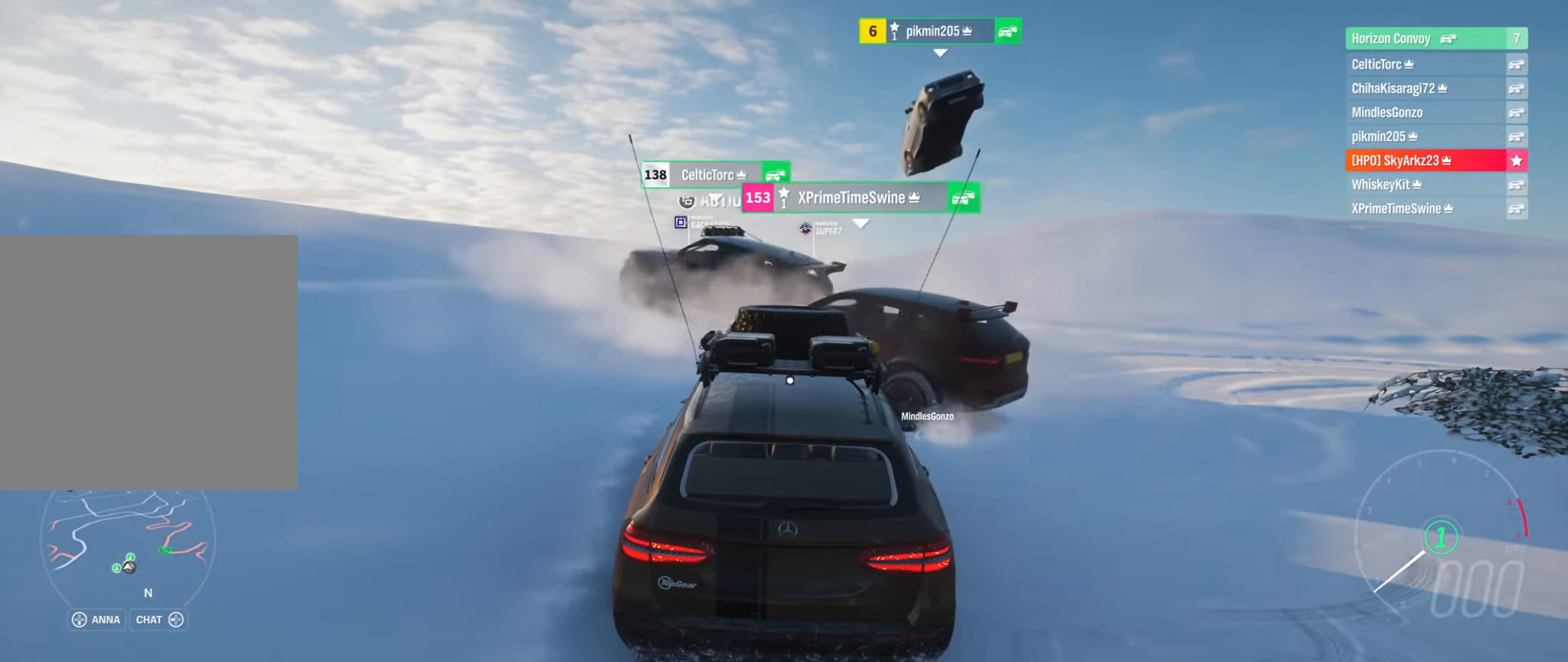
{"buttons": [], "left_stick": "center", "right_stick": "right", "events": [[316, "right_stick", "right"]]}
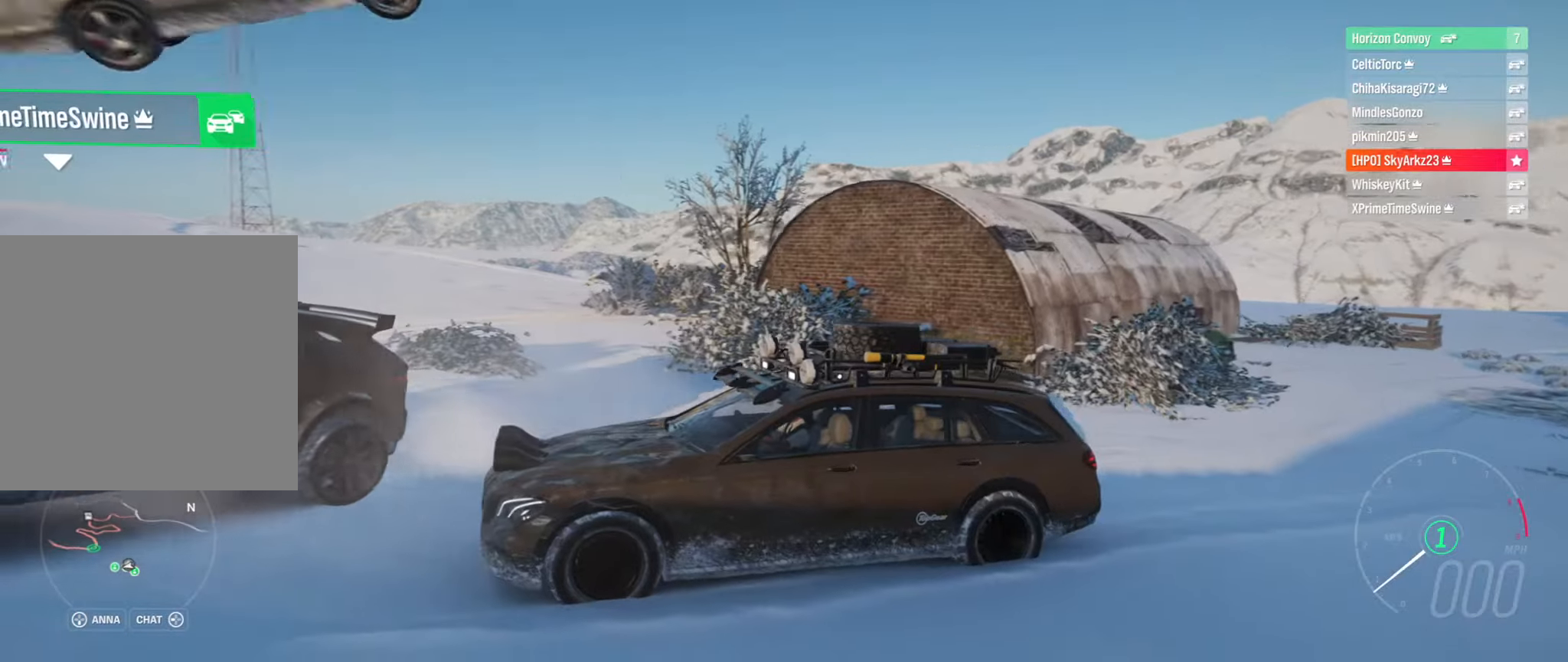
{"buttons": [], "left_stick": "center", "right_stick": "down", "events": [[16, "right_stick", "down-right"], [316, "right_stick", "down"]]}
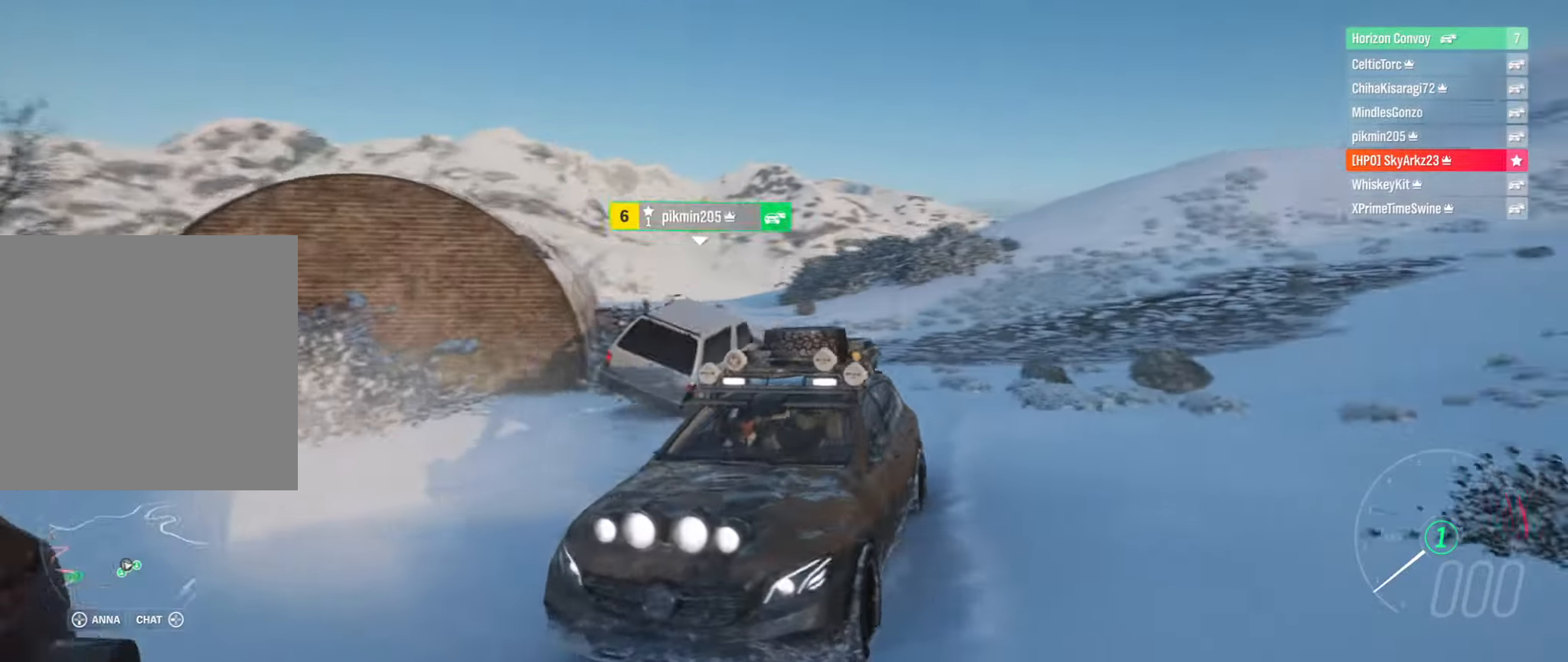
{"buttons": [], "left_stick": "center", "right_stick": "down-left", "events": [[383, "right_stick", "down-left"]]}
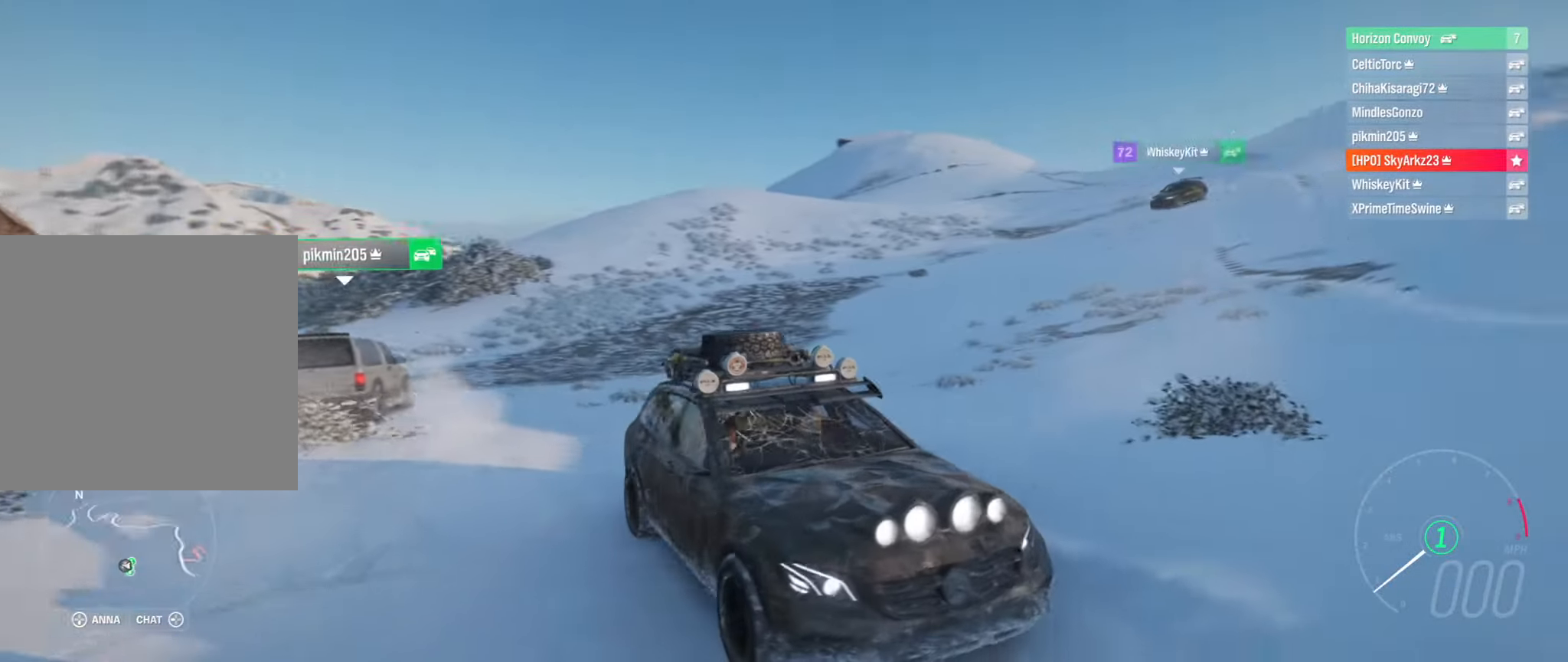
{"buttons": [], "left_stick": "center", "right_stick": "down-left", "events": []}
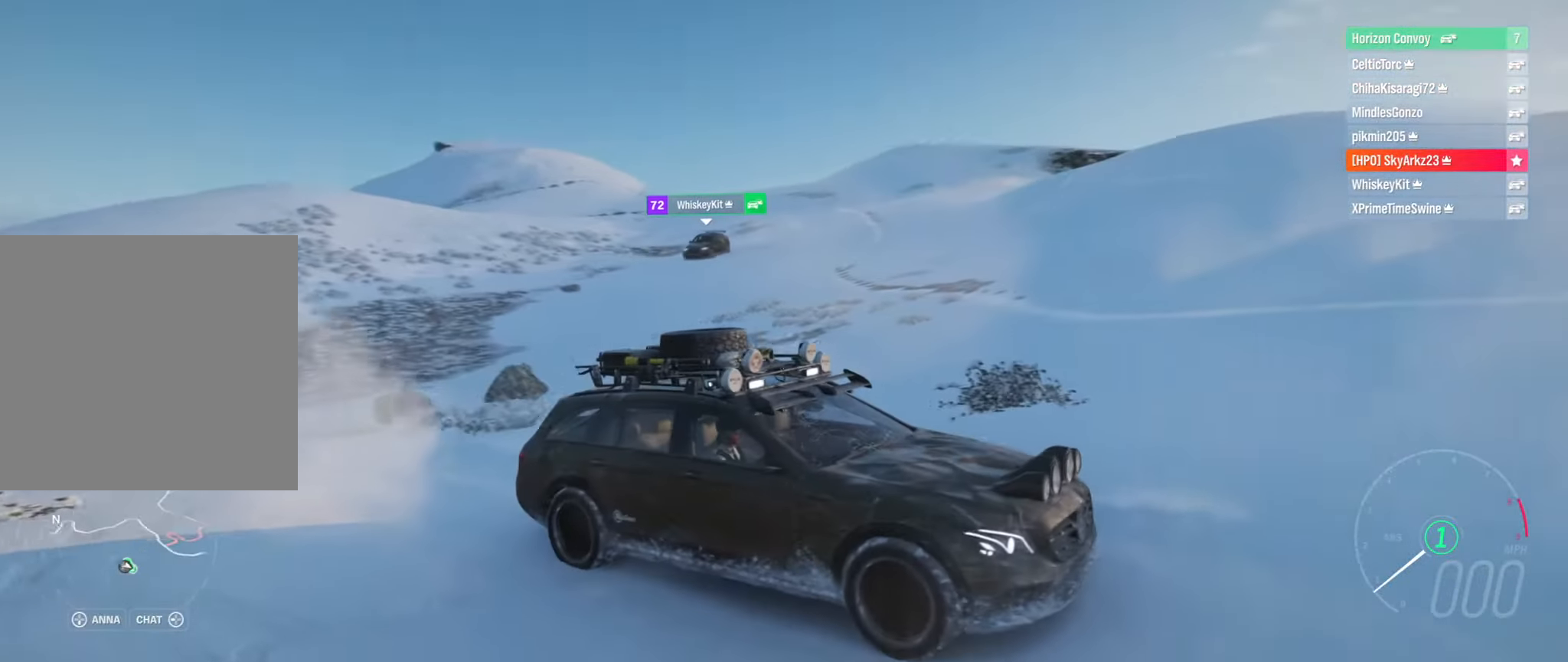
{"buttons": [], "left_stick": "center", "right_stick": "down-left", "events": []}
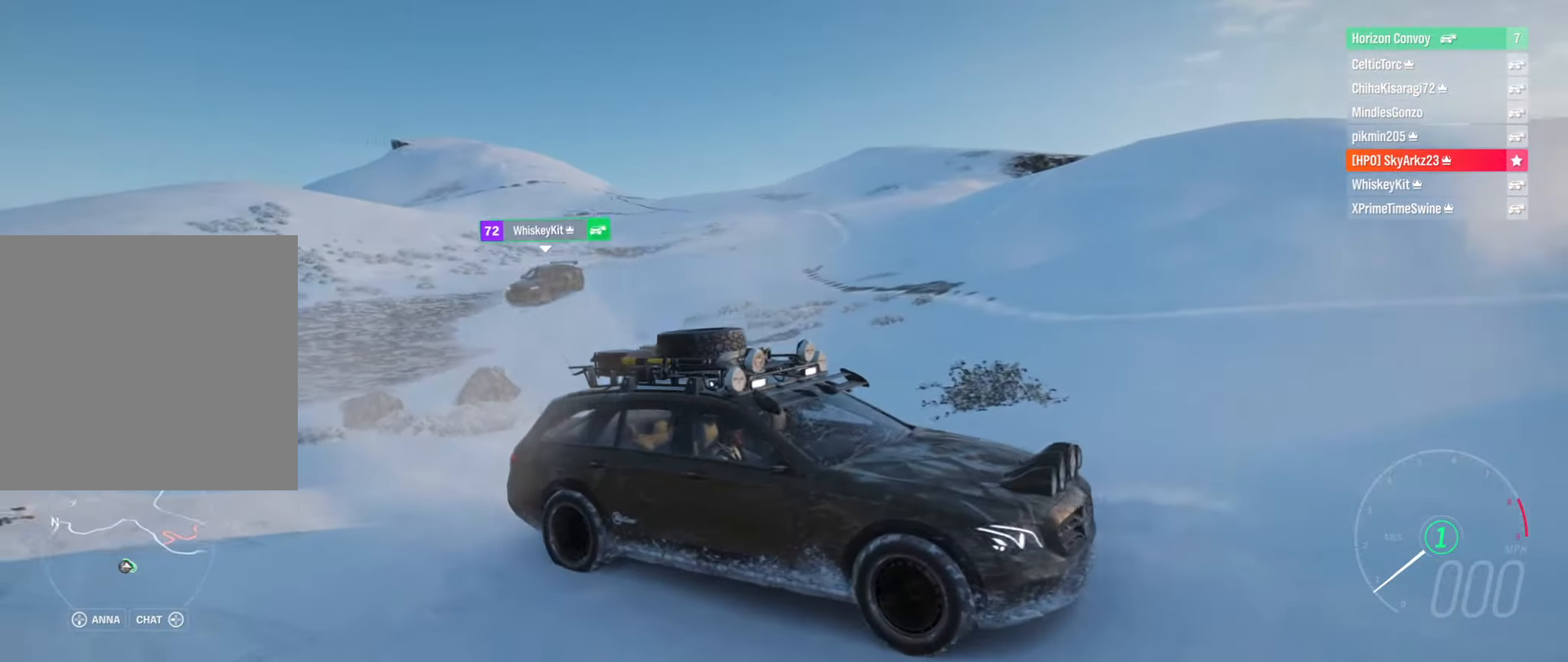
{"buttons": [], "left_stick": "center", "right_stick": "down-right", "events": [[283, "right_stick", "down"], [416, "right_stick", "down-right"]]}
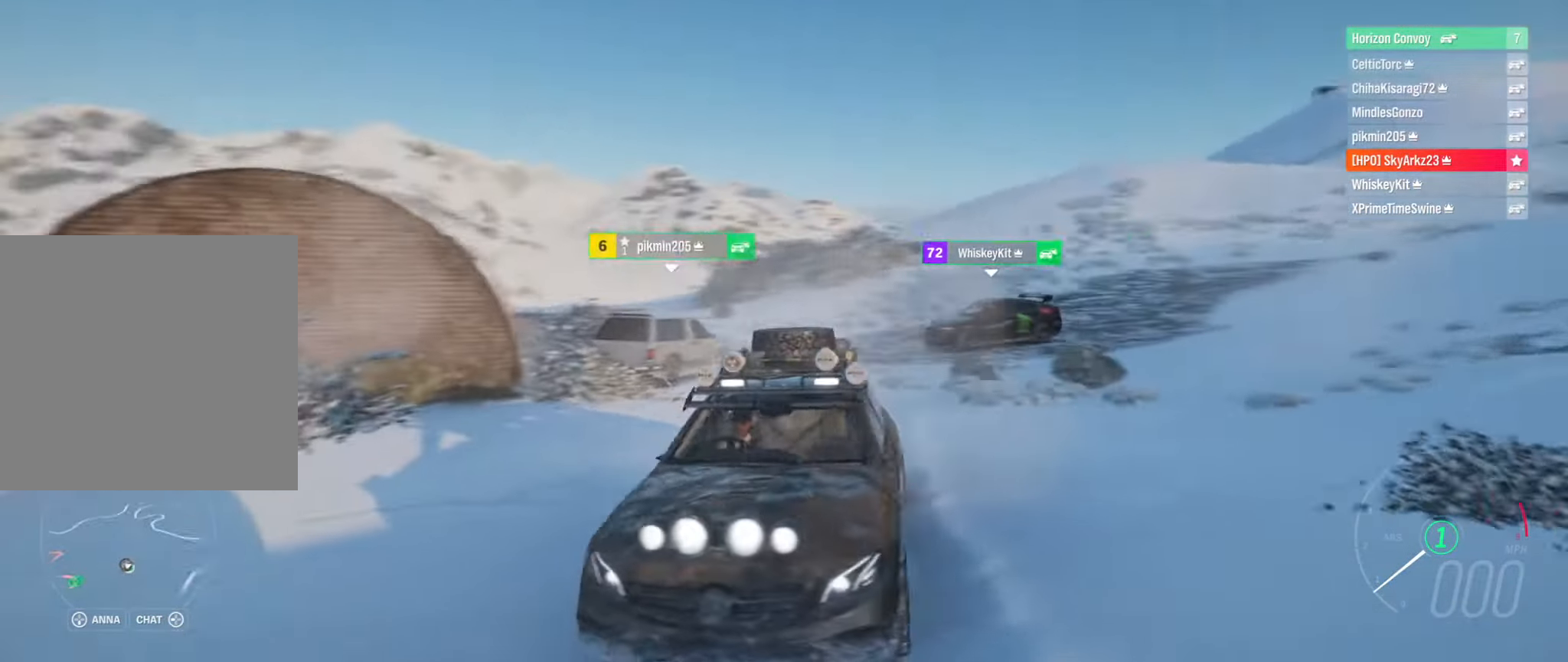
{"buttons": [], "left_stick": "center", "right_stick": "down-right", "events": []}
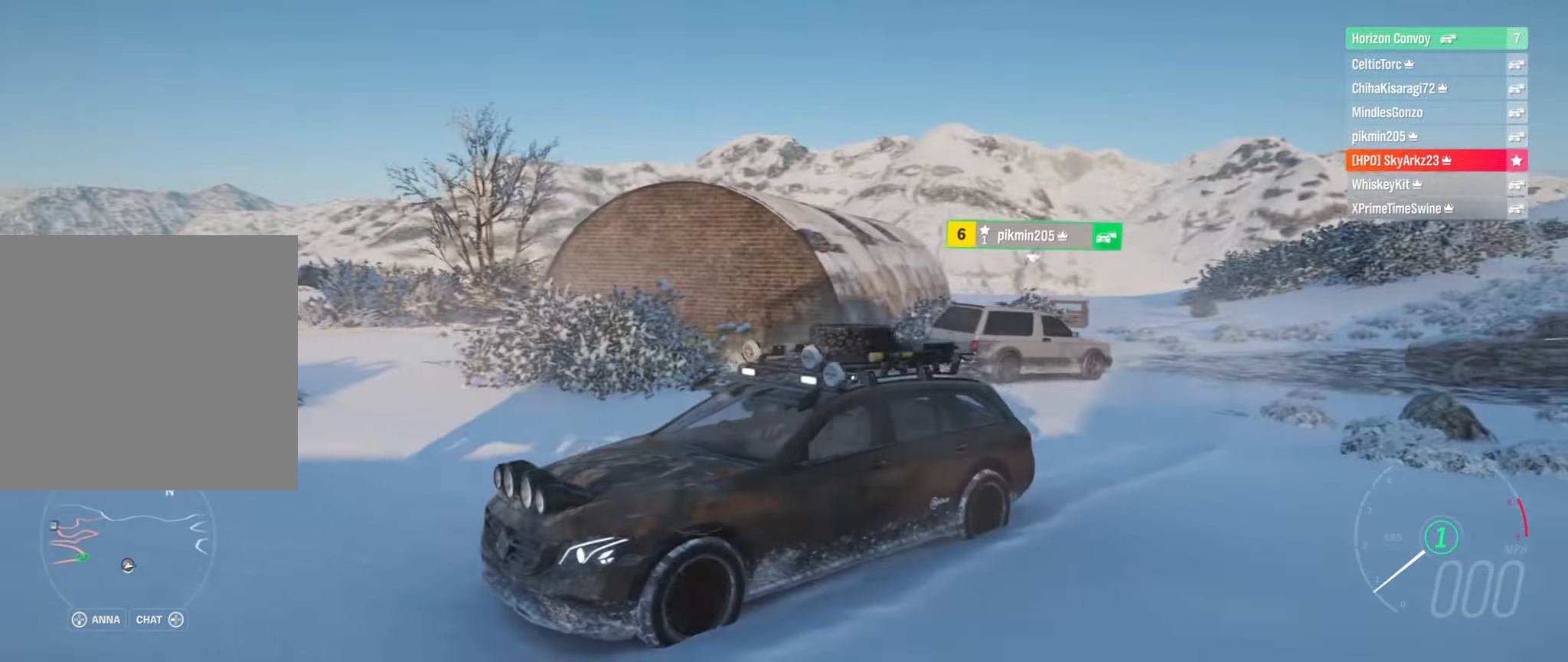
{"buttons": [], "left_stick": "center", "right_stick": "down-right", "events": []}
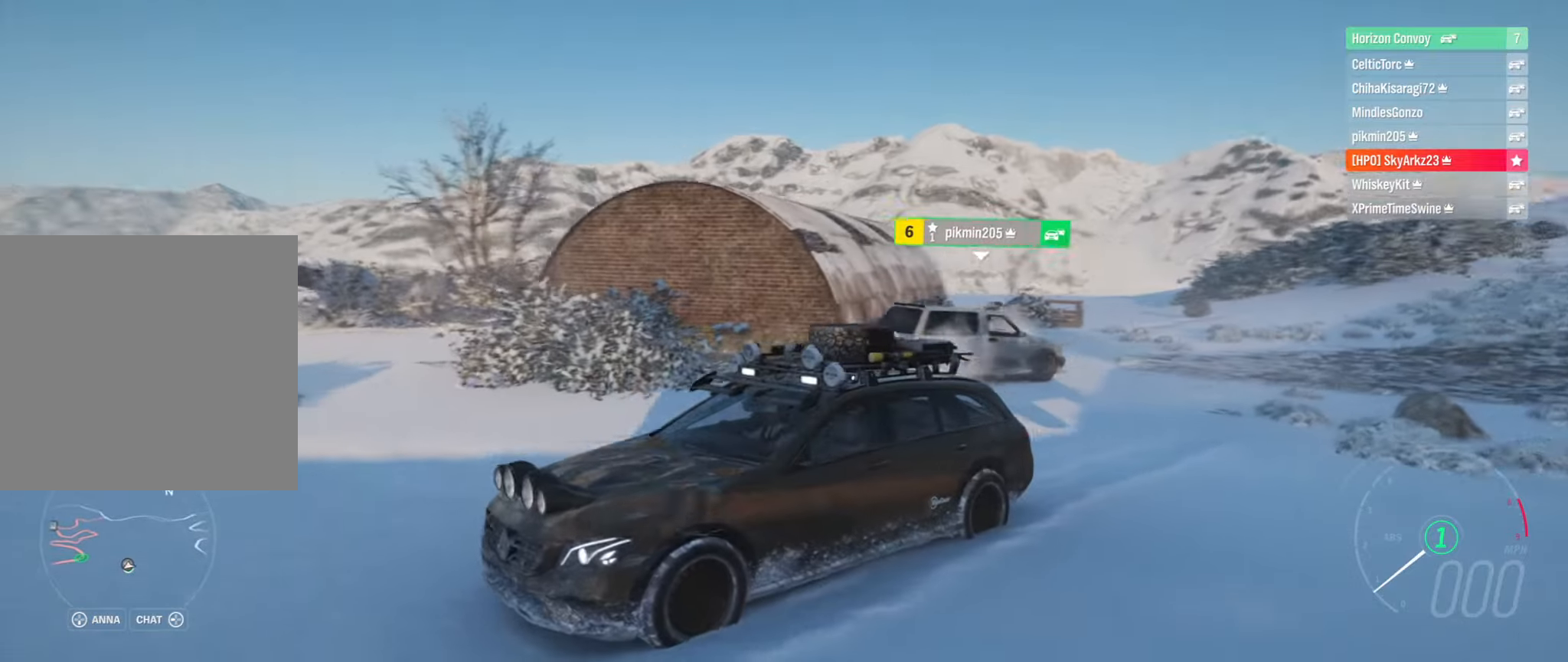
{"buttons": [], "left_stick": "center", "right_stick": "up", "events": [[17, "right_stick", "right"], [117, "right_stick", "up-right"], [400, "right_stick", "up"]]}